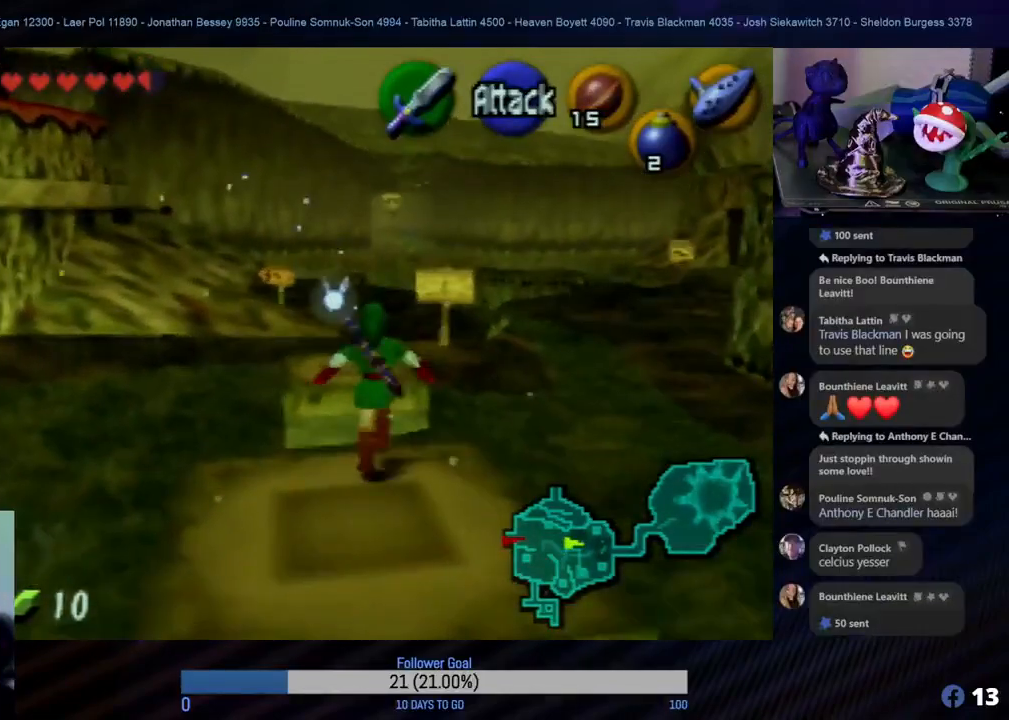
Gameplay with a controller (Nintendo layout); each line is a JSON object with the inputs held at the frame after it. "events" lists button and stick changes between this image and that frame as [ms after this image, input, new state], when the widget could be followed in between. Not read: L1 L3 R3.
{"buttons": [], "left_stick": "up", "events": []}
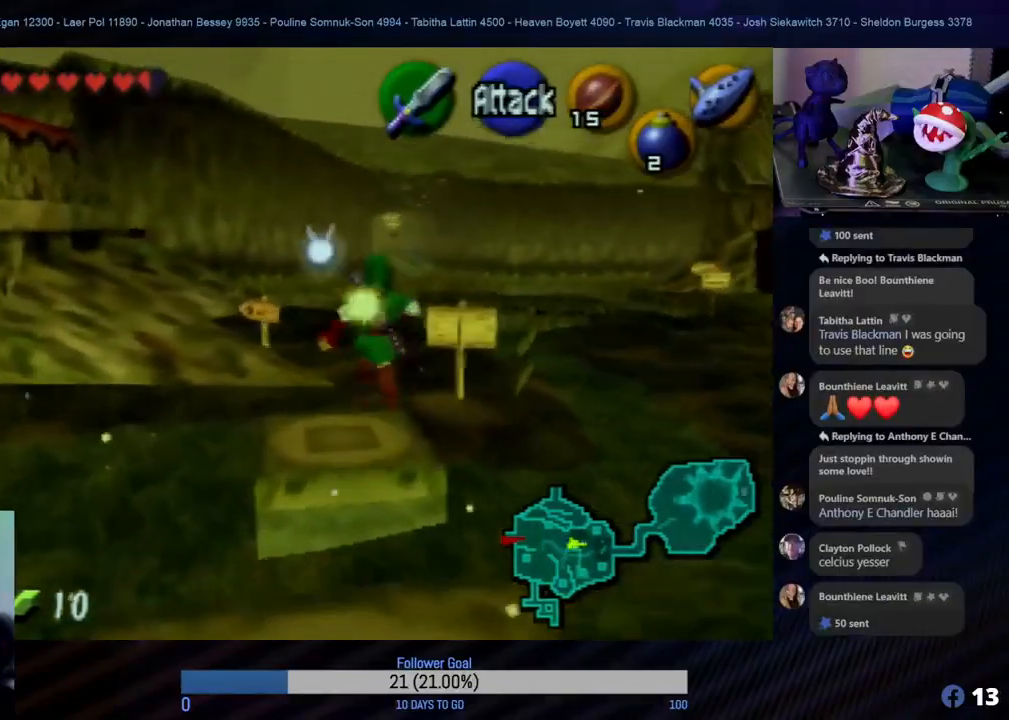
{"buttons": [], "left_stick": "up", "events": [[133, "left_stick", "up-left"], [300, "left_stick", "up"]]}
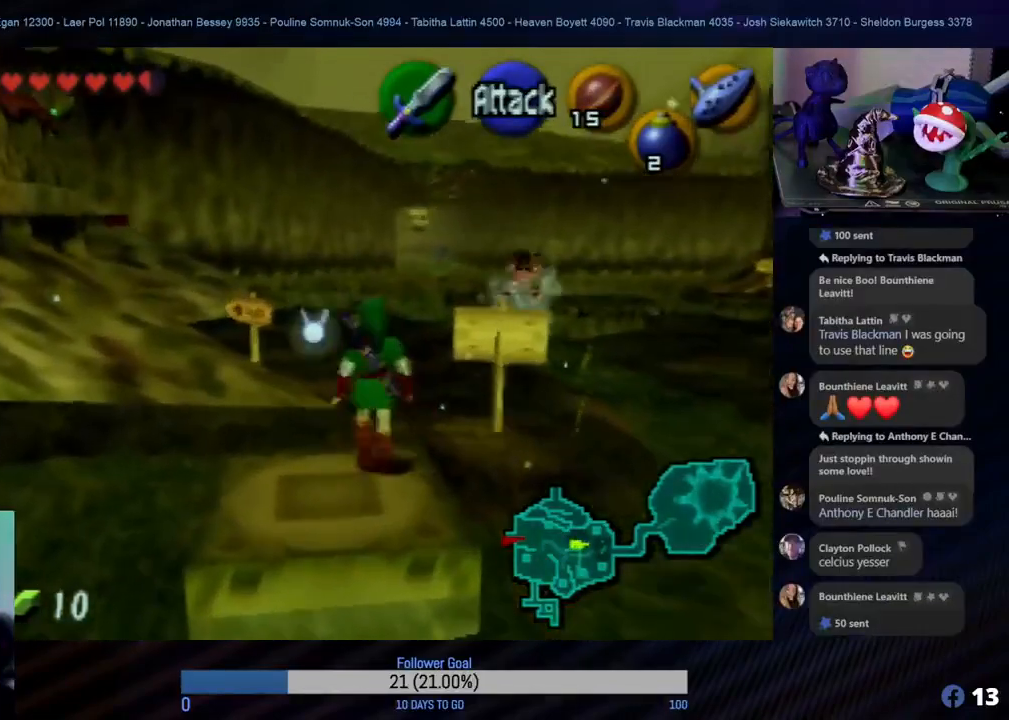
{"buttons": [], "left_stick": "up", "events": []}
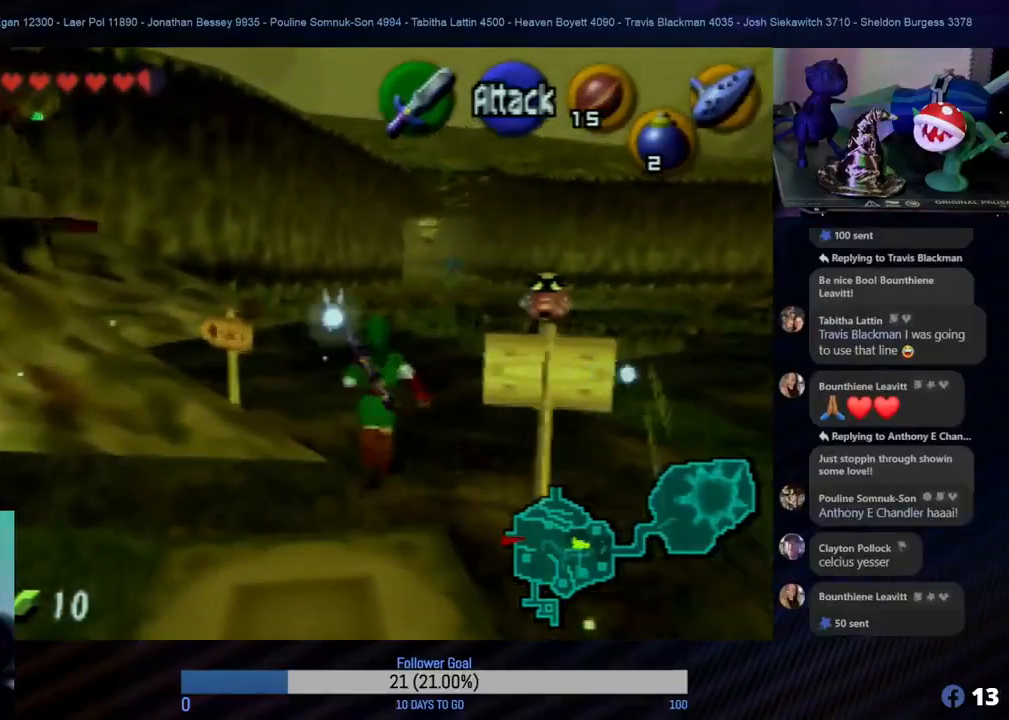
{"buttons": [], "left_stick": "up", "events": []}
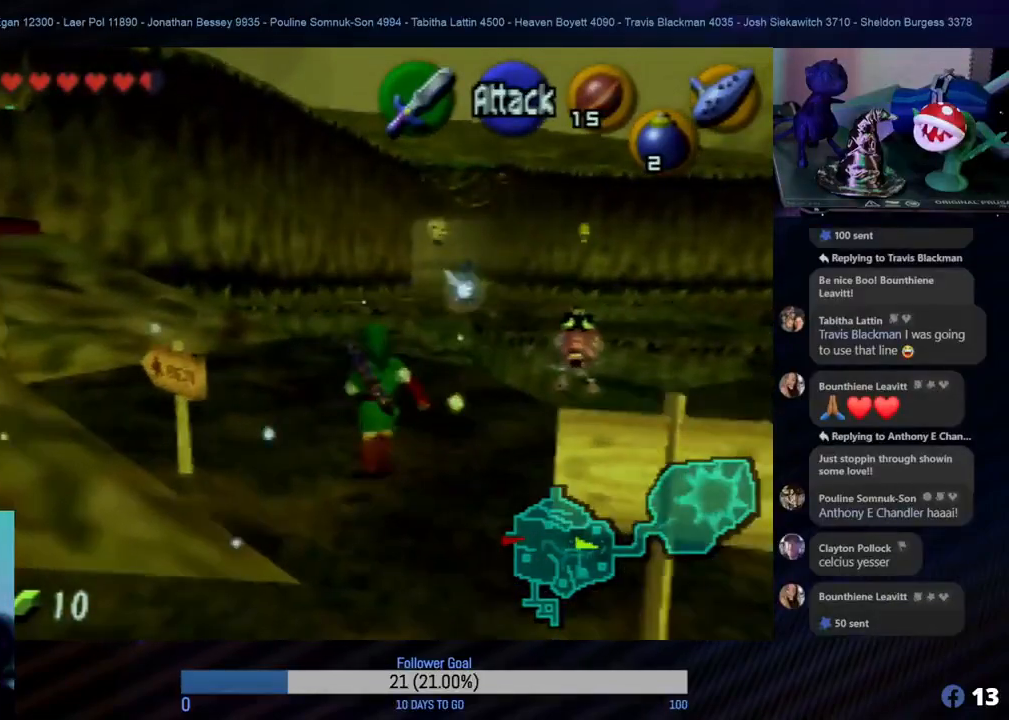
{"buttons": [], "left_stick": "left", "events": [[17, "left_stick", "up-left"], [367, "left_stick", "left"]]}
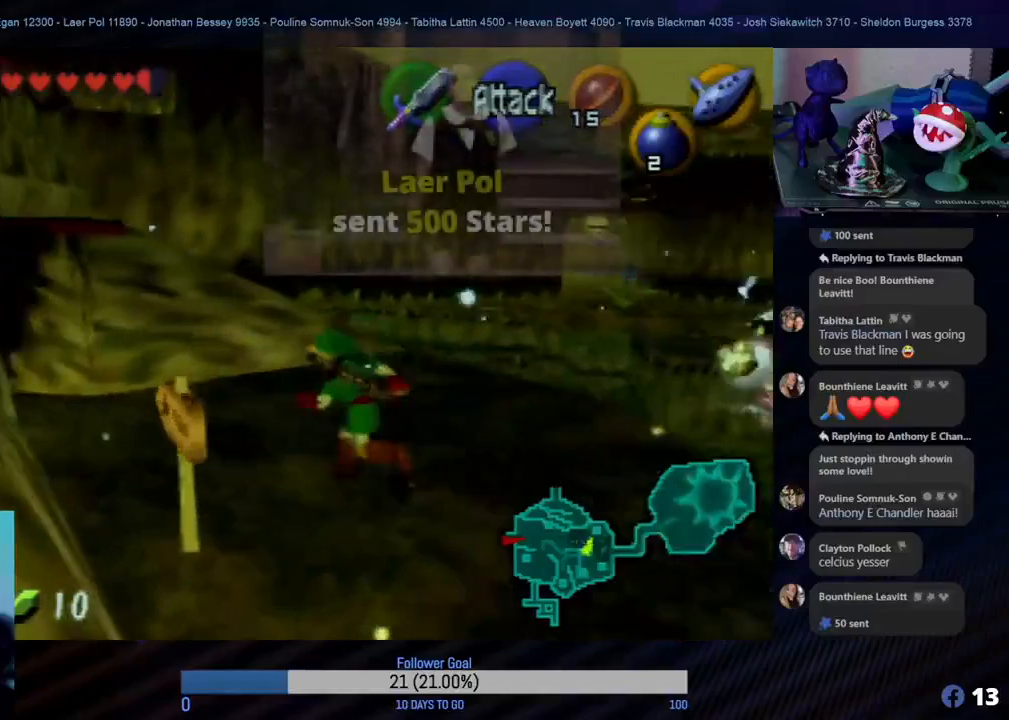
{"buttons": [], "left_stick": "up", "events": [[67, "left_stick", "up-left"], [200, "left_stick", "up"]]}
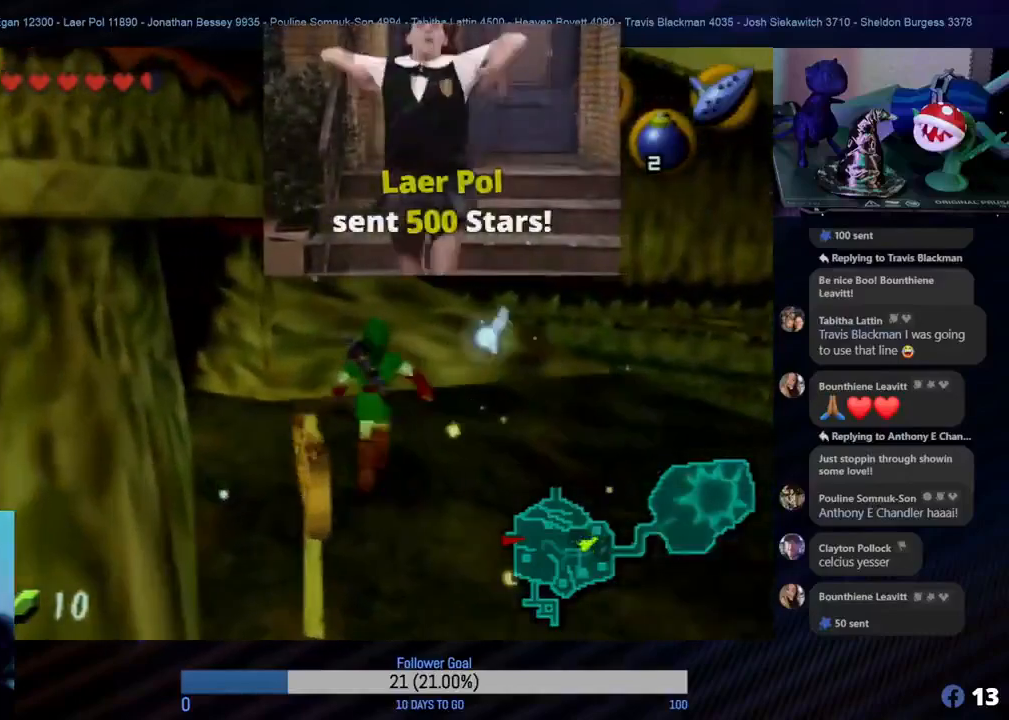
{"buttons": [], "left_stick": "up-left", "events": [[33, "left_stick", "up-left"]]}
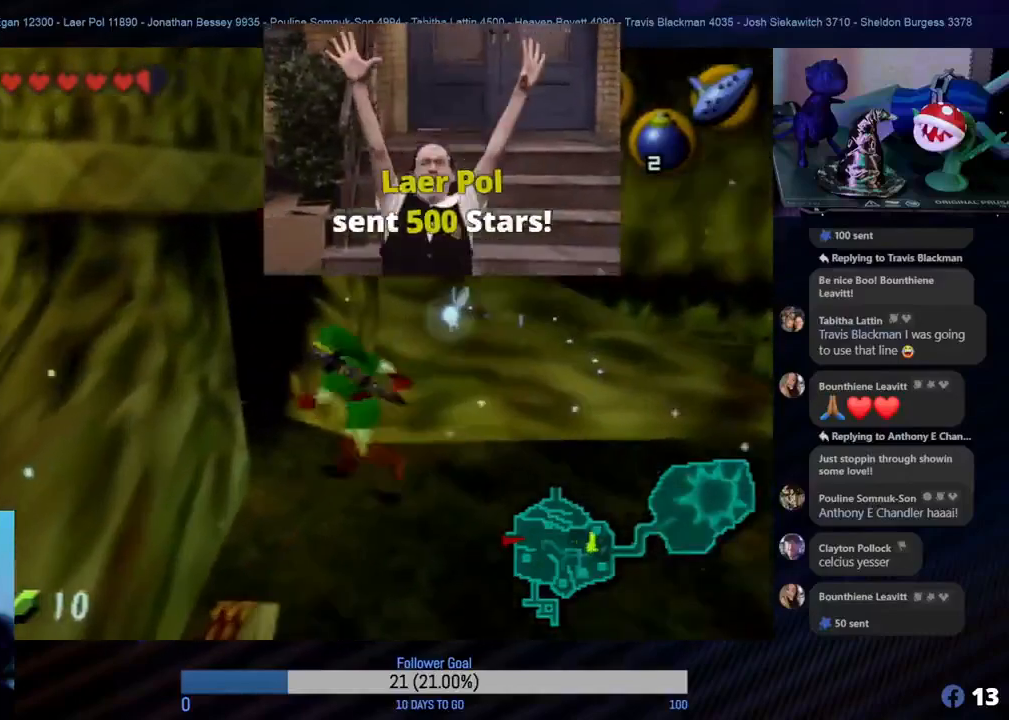
{"buttons": [], "left_stick": "up-left", "events": [[133, "left_stick", "up"], [367, "left_stick", "up-left"]]}
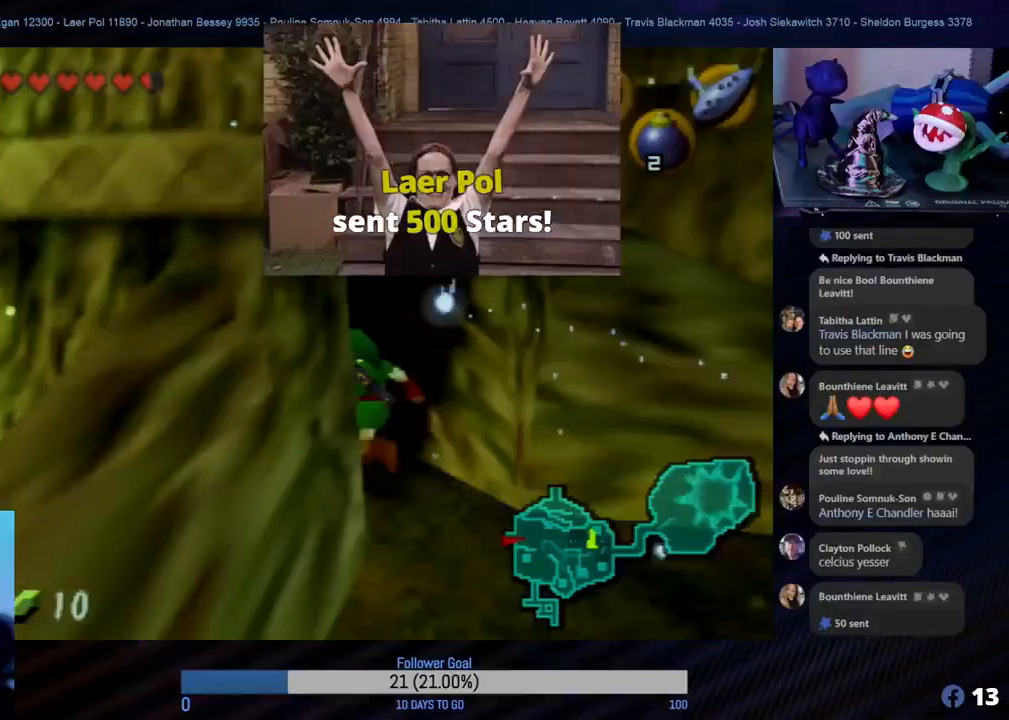
{"buttons": [], "left_stick": "up", "events": [[300, "left_stick", "up"]]}
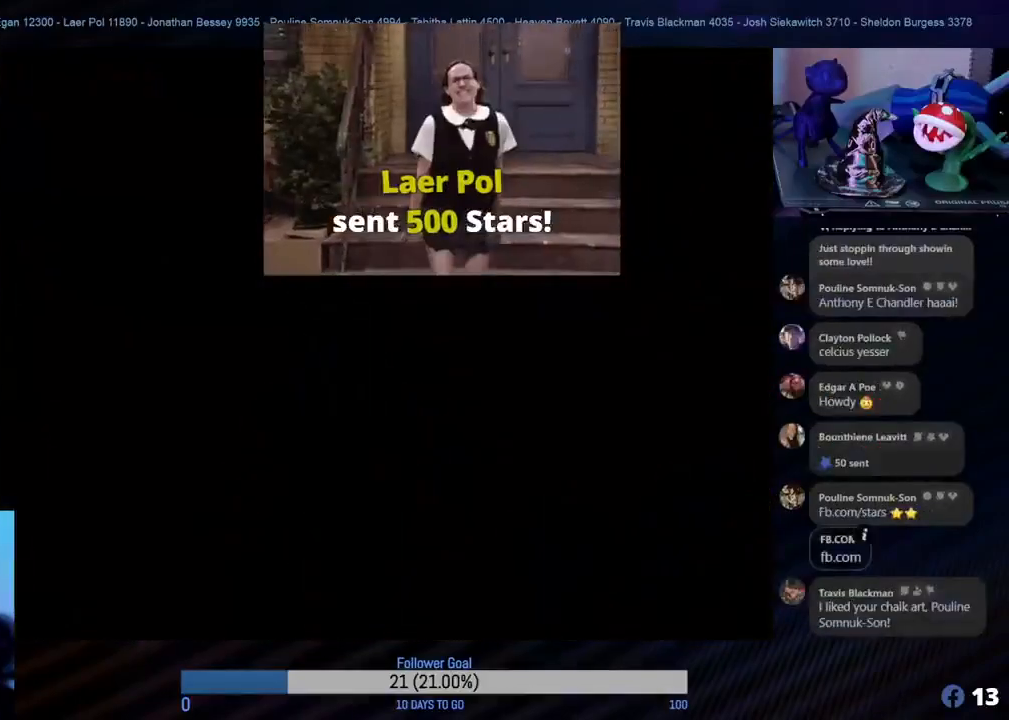
{"buttons": [], "left_stick": "center", "events": [[117, "left_stick", "center"]]}
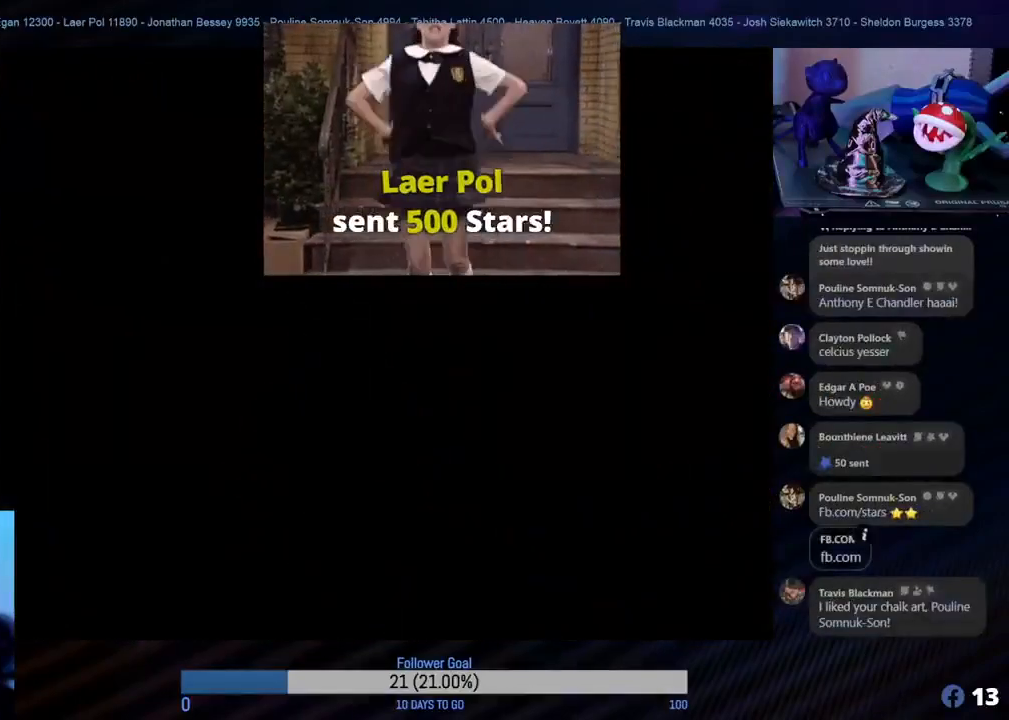
{"buttons": [], "left_stick": "center", "events": []}
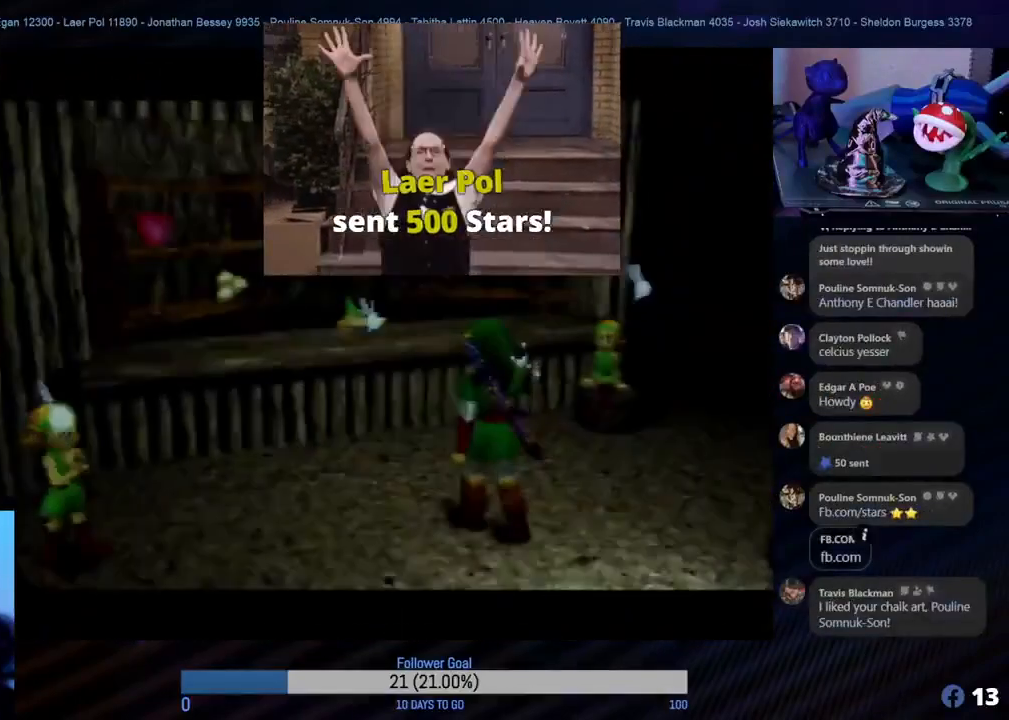
{"buttons": [], "left_stick": "center", "events": []}
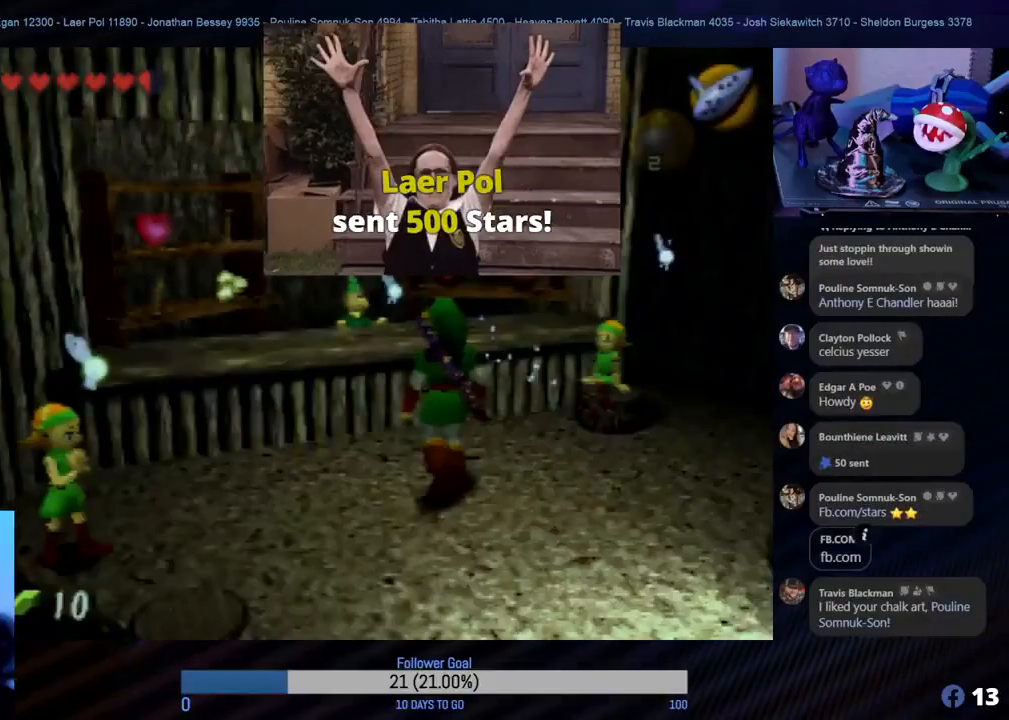
{"buttons": [], "left_stick": "center", "events": []}
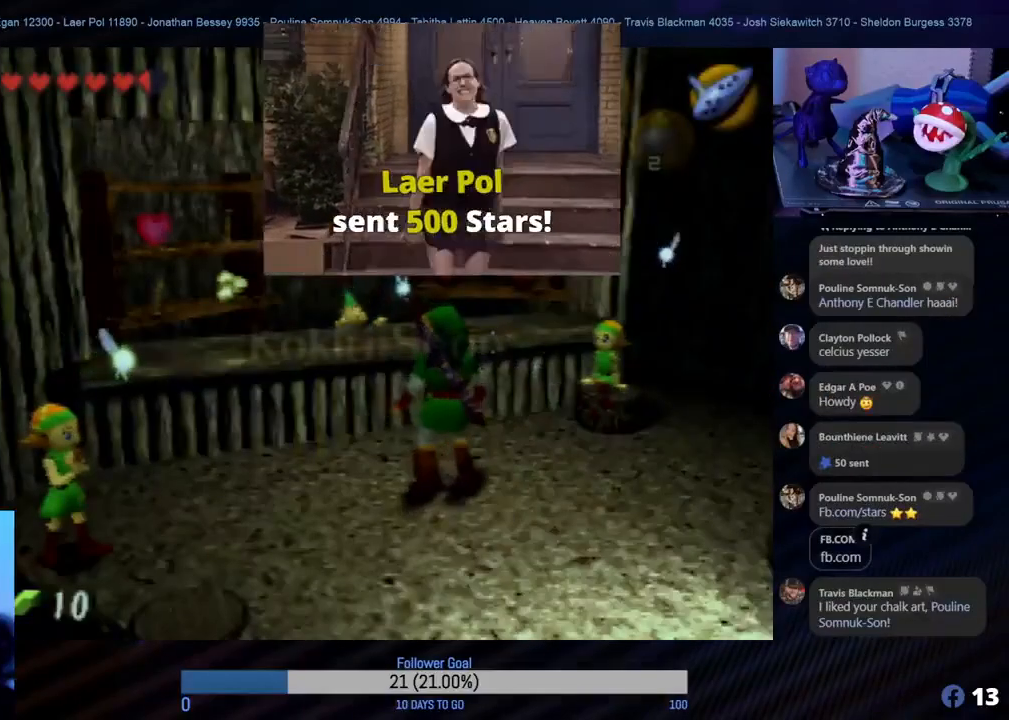
{"buttons": [], "left_stick": "center", "events": []}
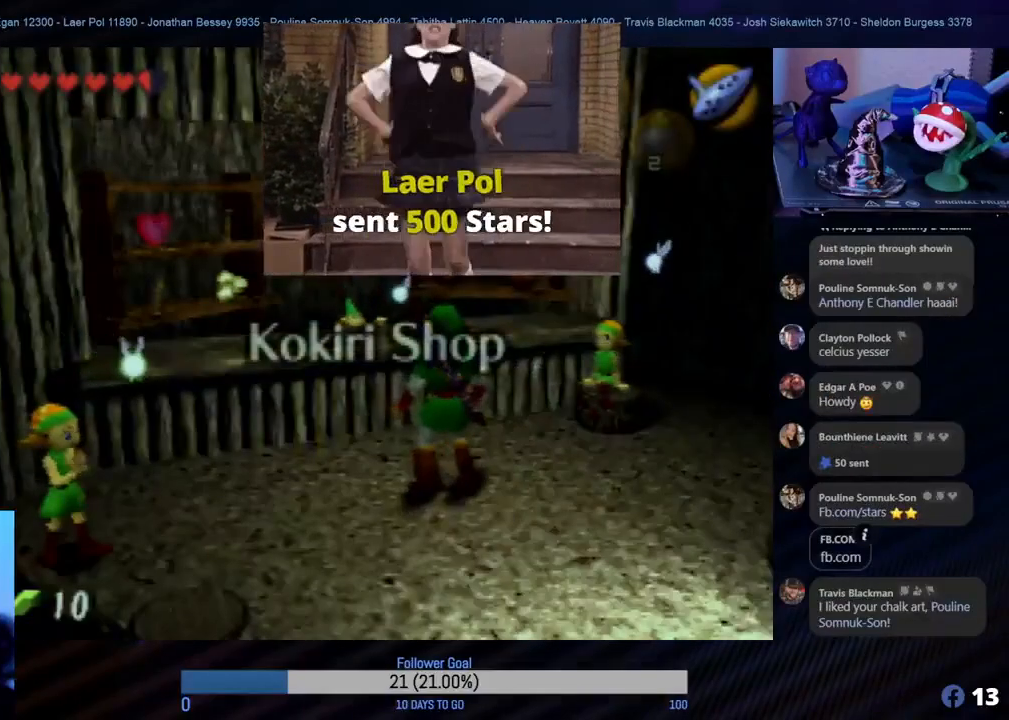
{"buttons": [], "left_stick": "center", "events": []}
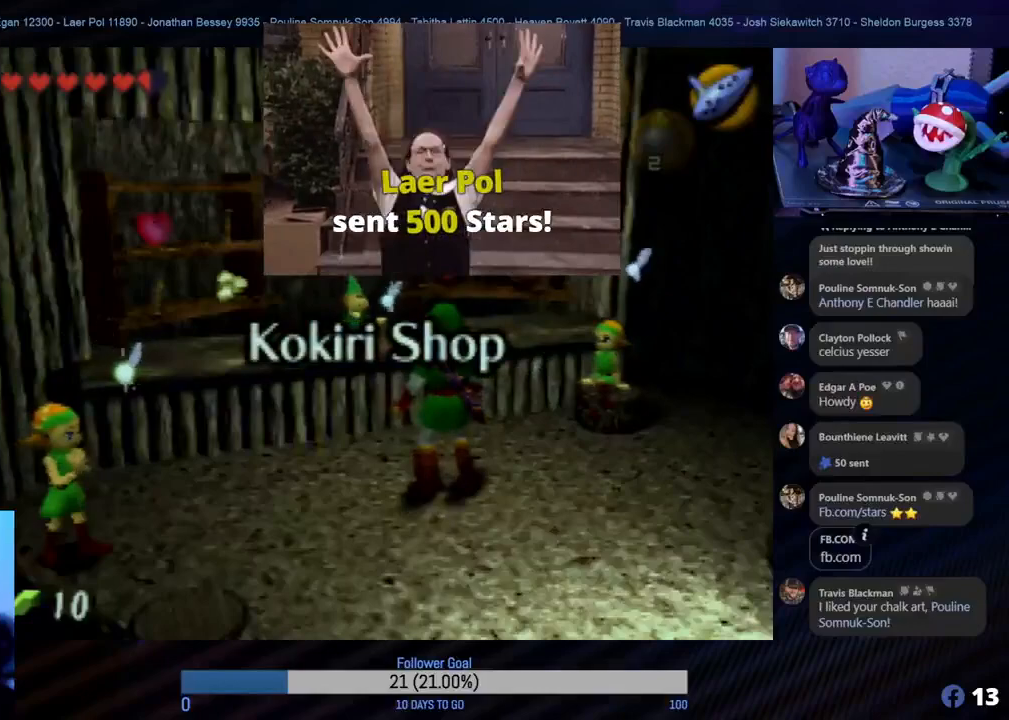
{"buttons": [], "left_stick": "center", "events": []}
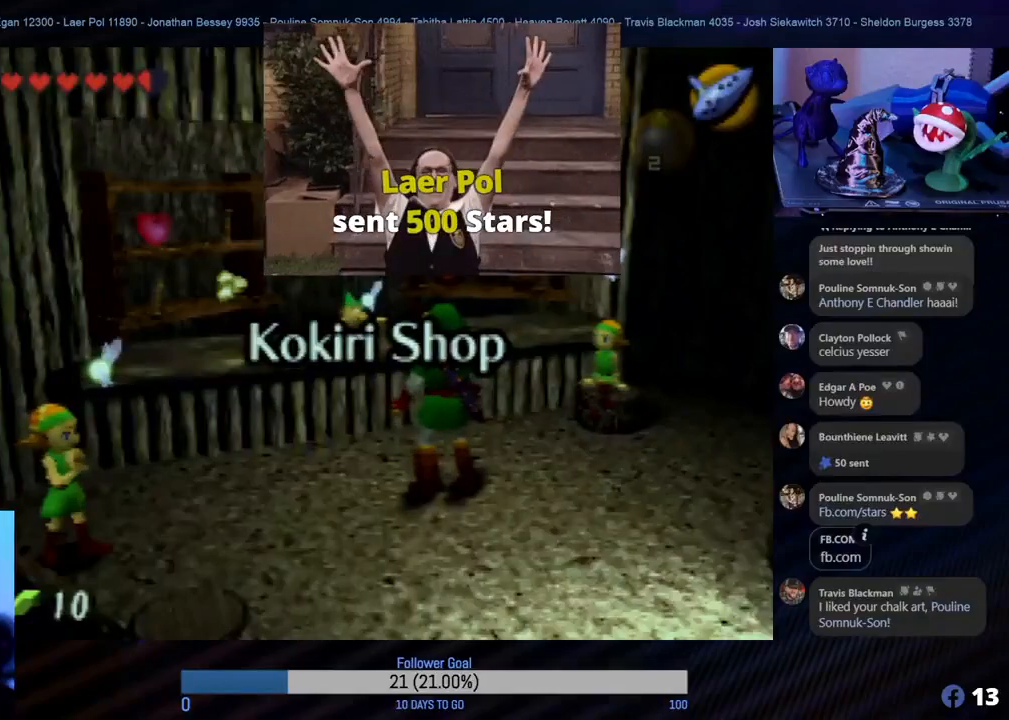
{"buttons": [], "left_stick": "center", "events": []}
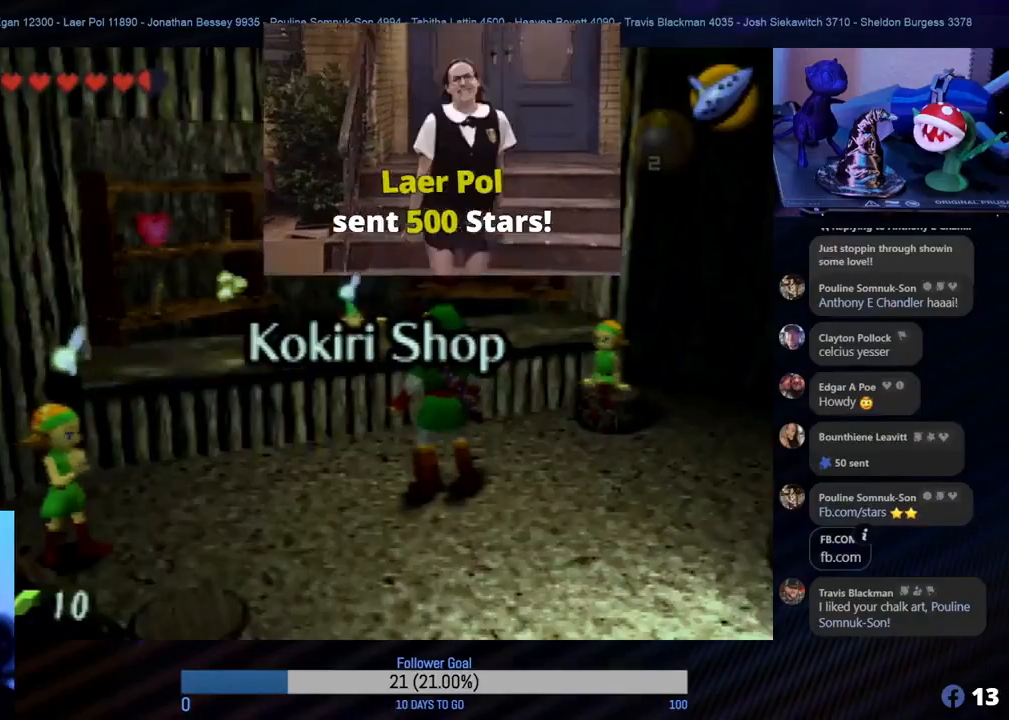
{"buttons": [], "left_stick": "center", "events": []}
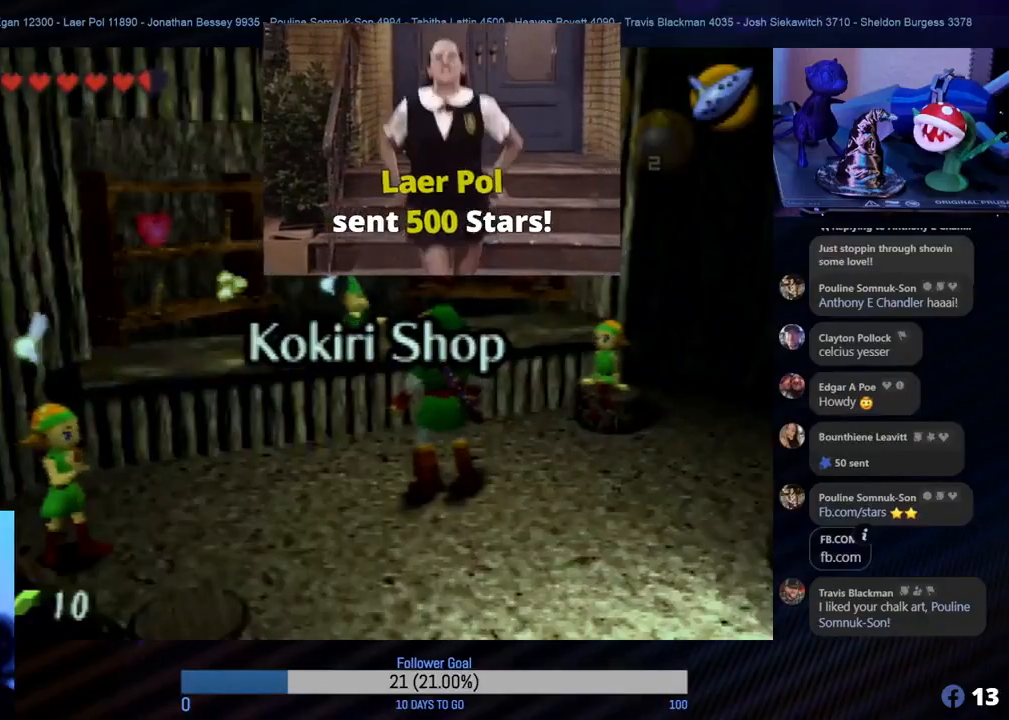
{"buttons": [], "left_stick": "center", "events": []}
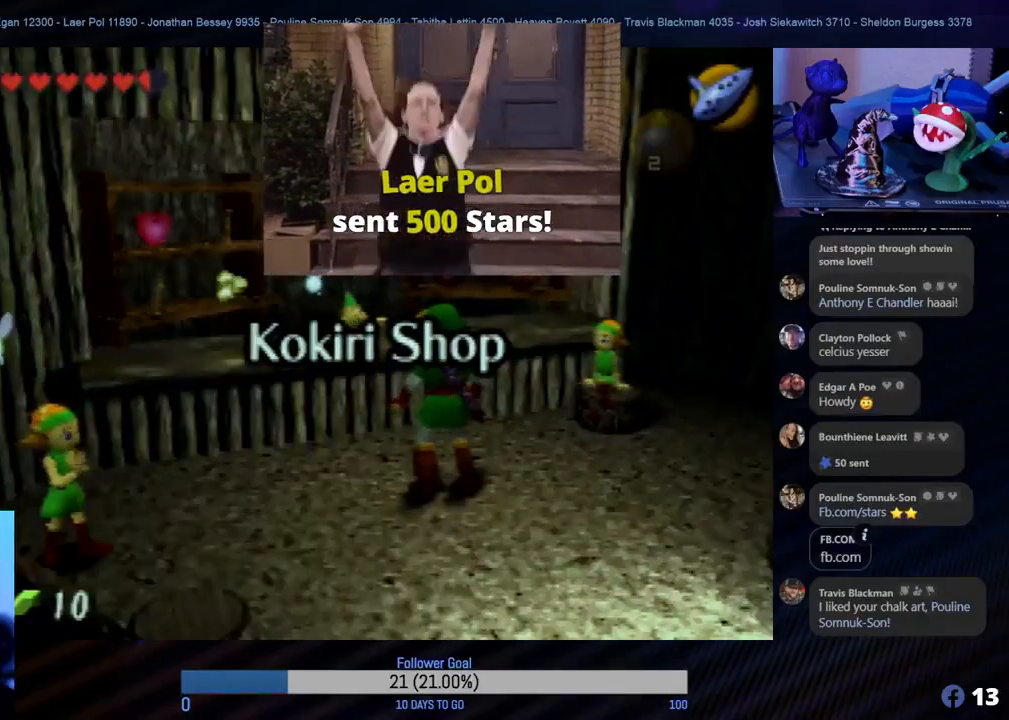
{"buttons": [], "left_stick": "up-left", "events": [[183, "left_stick", "up-left"]]}
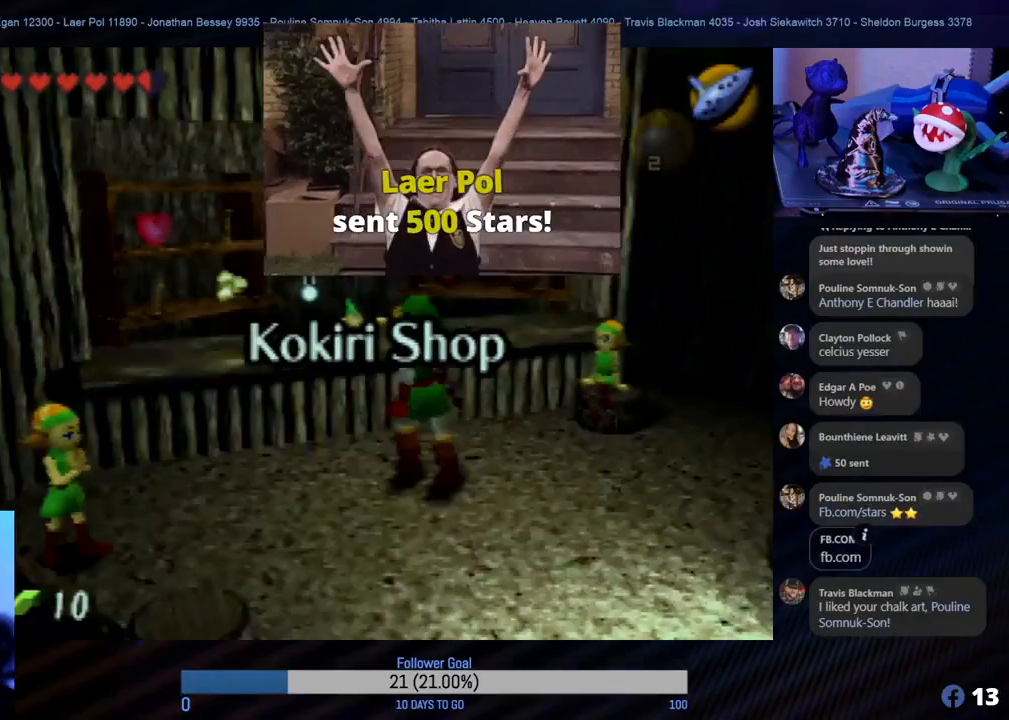
{"buttons": [], "left_stick": "up", "events": [[150, "left_stick", "center"], [417, "left_stick", "up"]]}
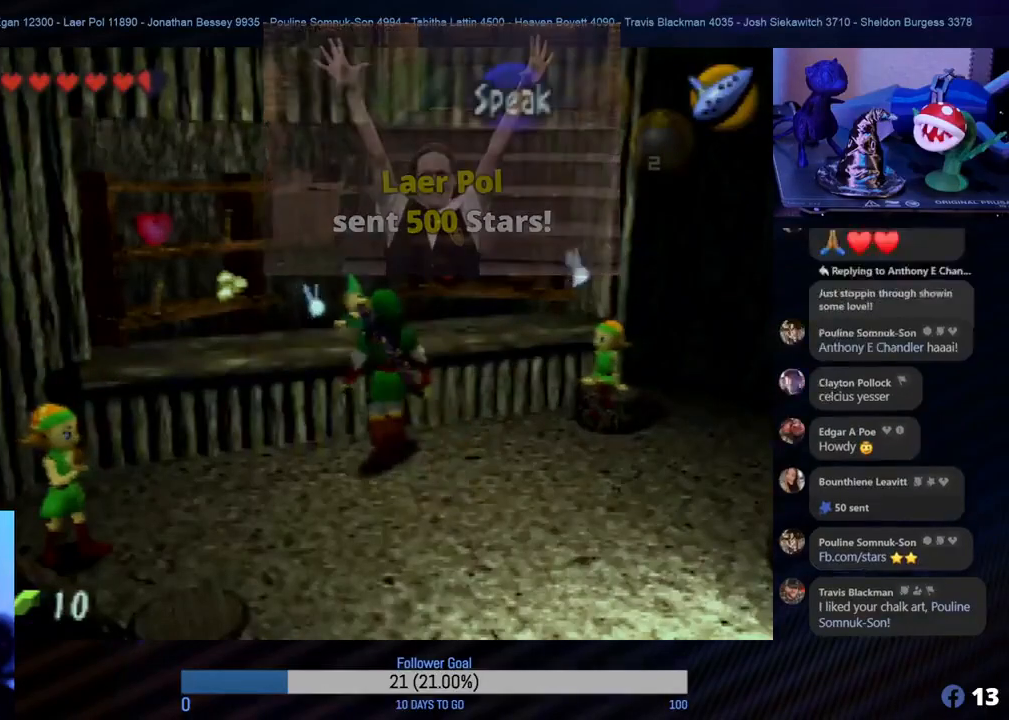
{"buttons": [], "left_stick": "center", "events": [[167, "left_stick", "center"], [367, "A", "down"], [500, "A", "up"]]}